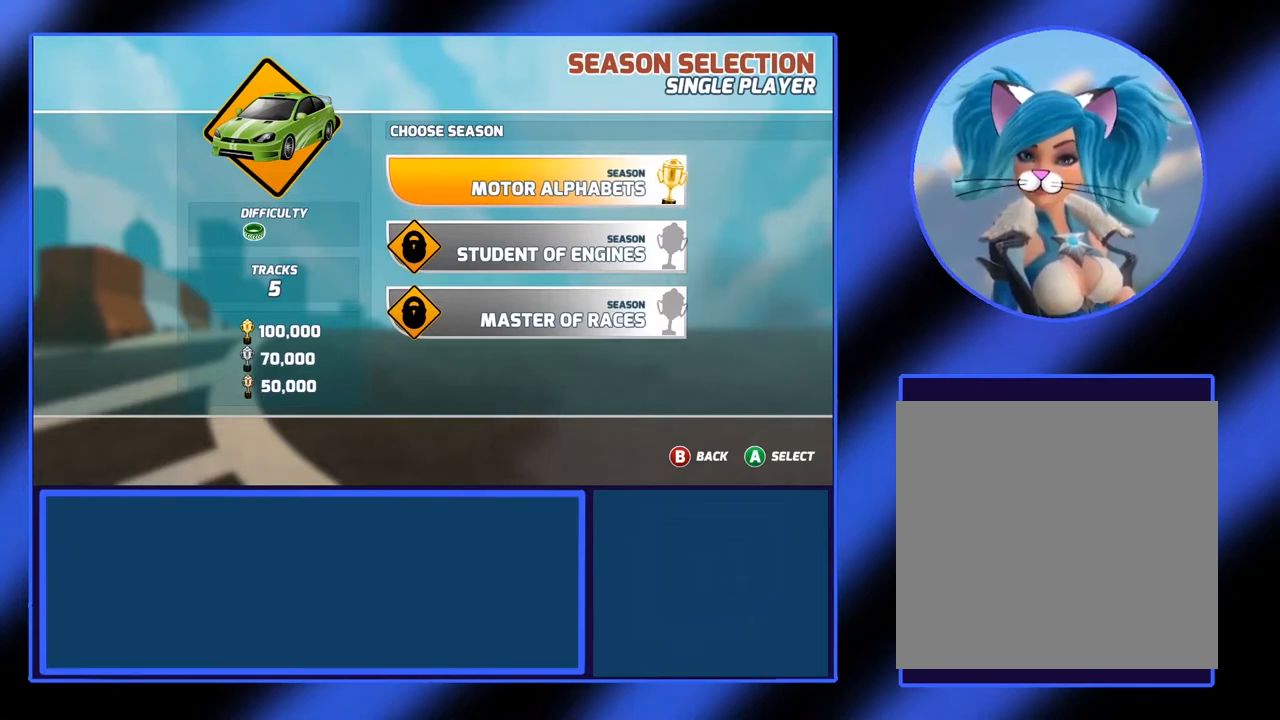
Gameplay with a controller (Xbox layout); each line is a JSON object with the inputs held at the frame after it. "events" lists button and stick changes between this image and that frame as [ms after this image, input, new state], when the widget could be followed in between. Not read: L3 R3 TOUCHPAD other_buttons right_stick.
{"buttons": [], "left_stick": "center", "events": []}
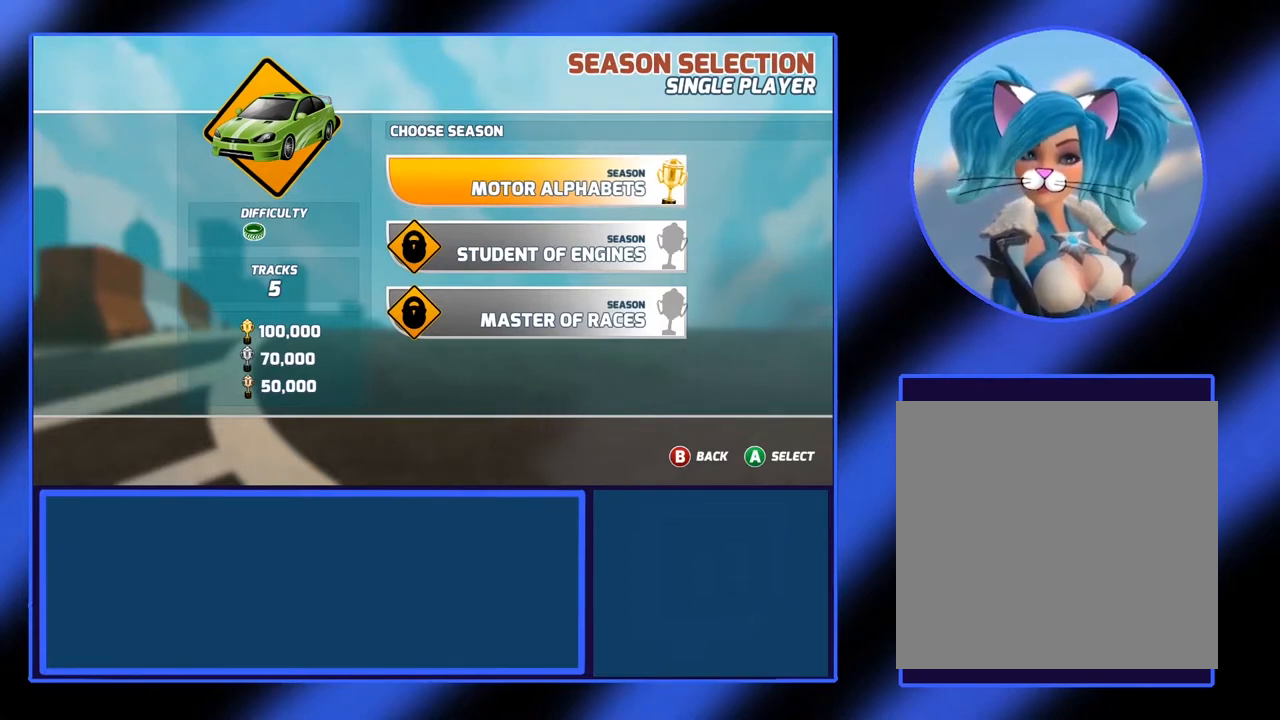
{"buttons": [], "left_stick": "center", "events": [[100, "left_stick", "left"], [267, "left_stick", "center"]]}
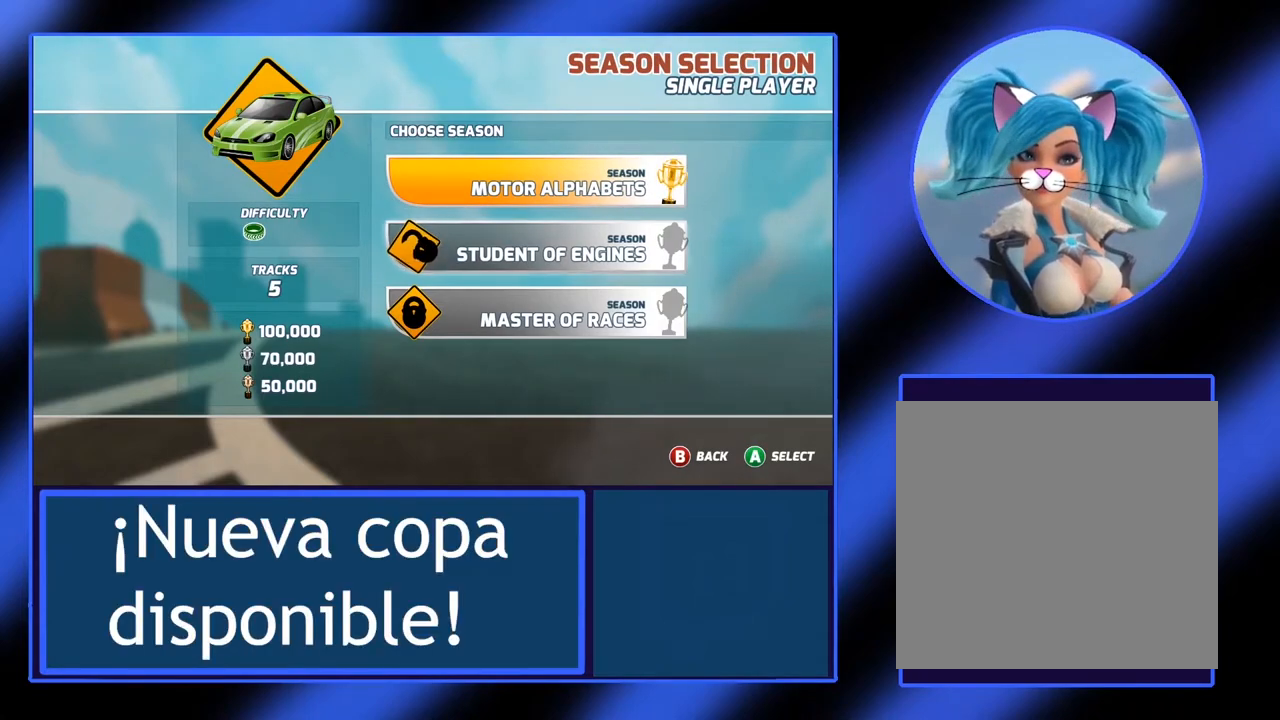
{"buttons": [], "left_stick": "center", "events": []}
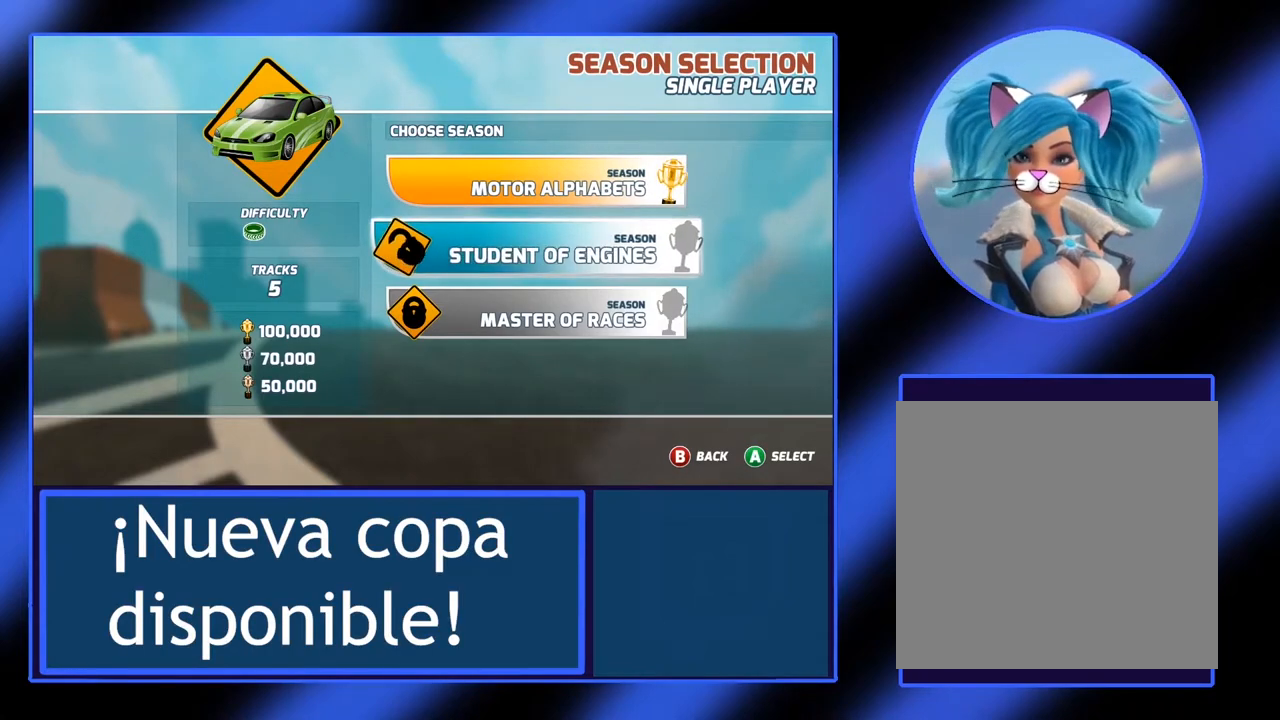
{"buttons": [], "left_stick": "center", "events": []}
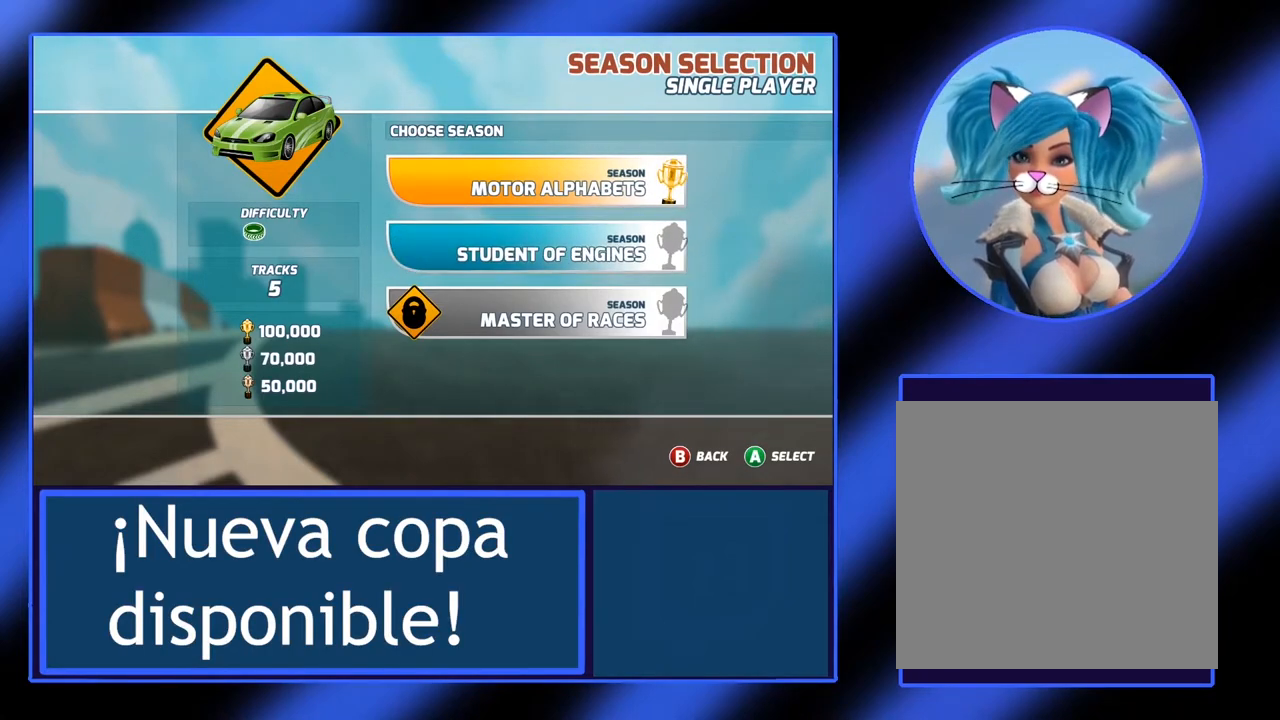
{"buttons": ["B"], "left_stick": "center", "events": [[483, "B", "down"]]}
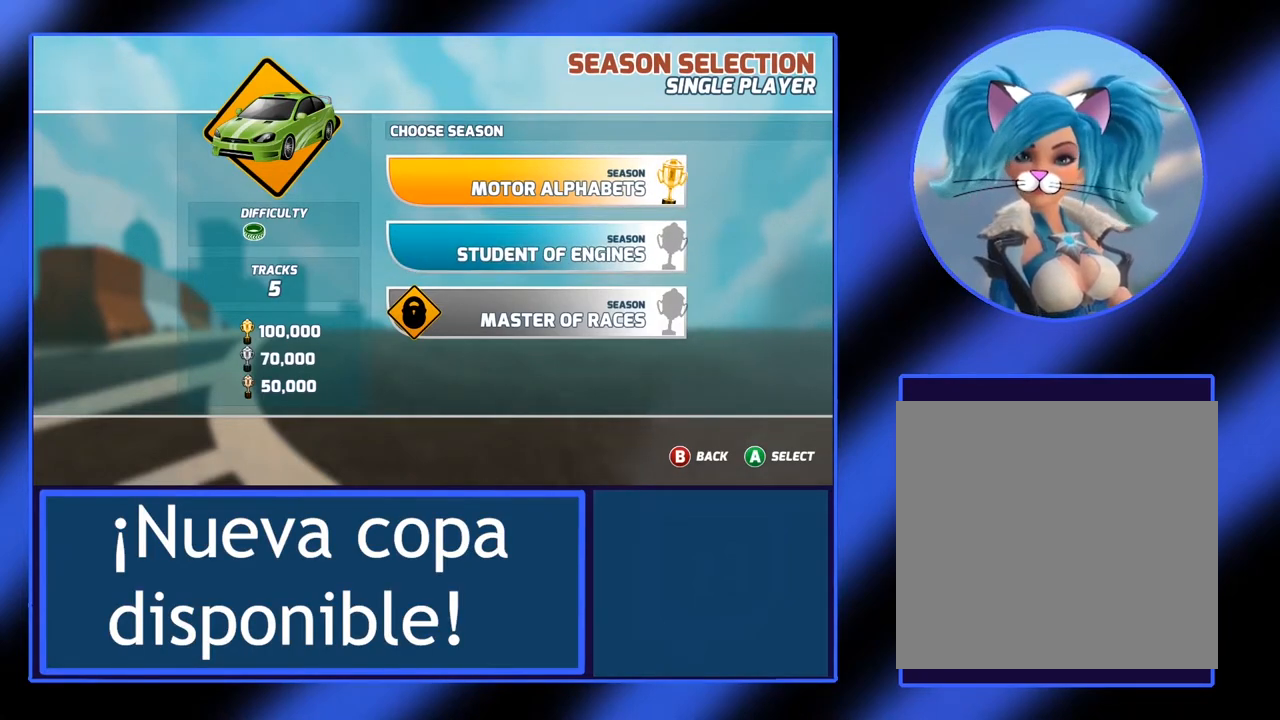
{"buttons": [], "left_stick": "center", "events": [[150, "B", "up"]]}
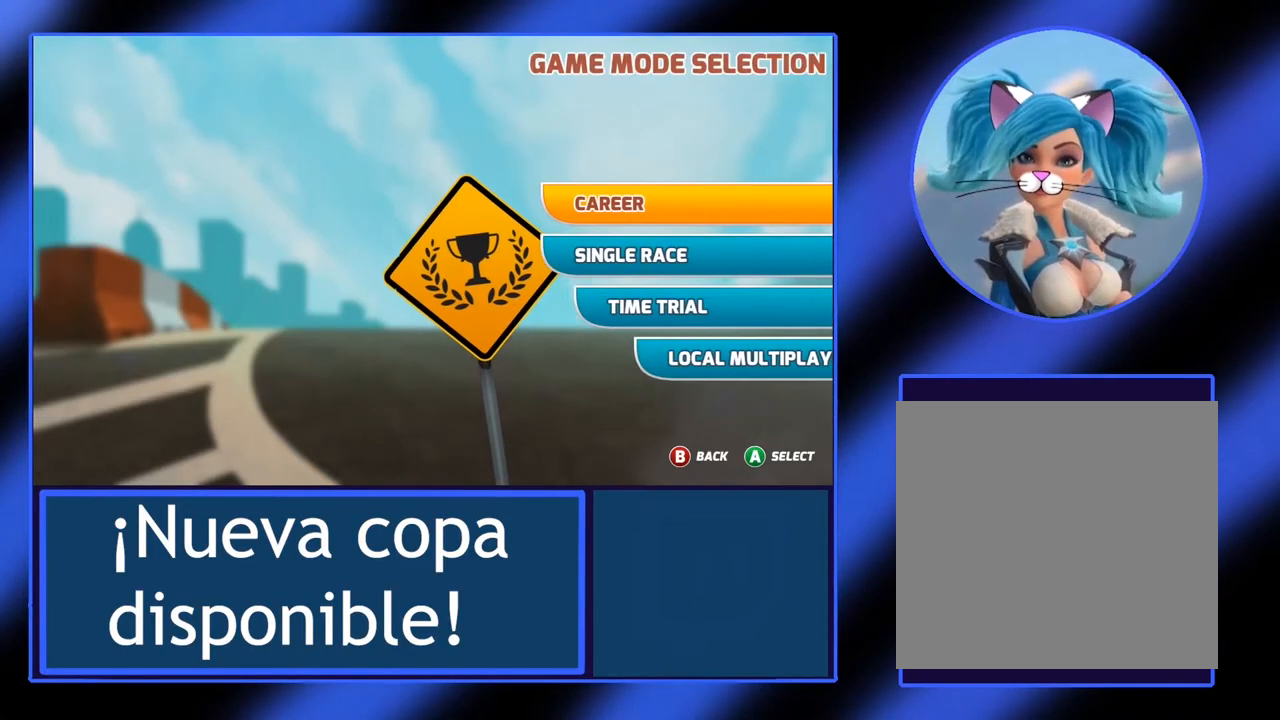
{"buttons": [], "left_stick": "center", "events": []}
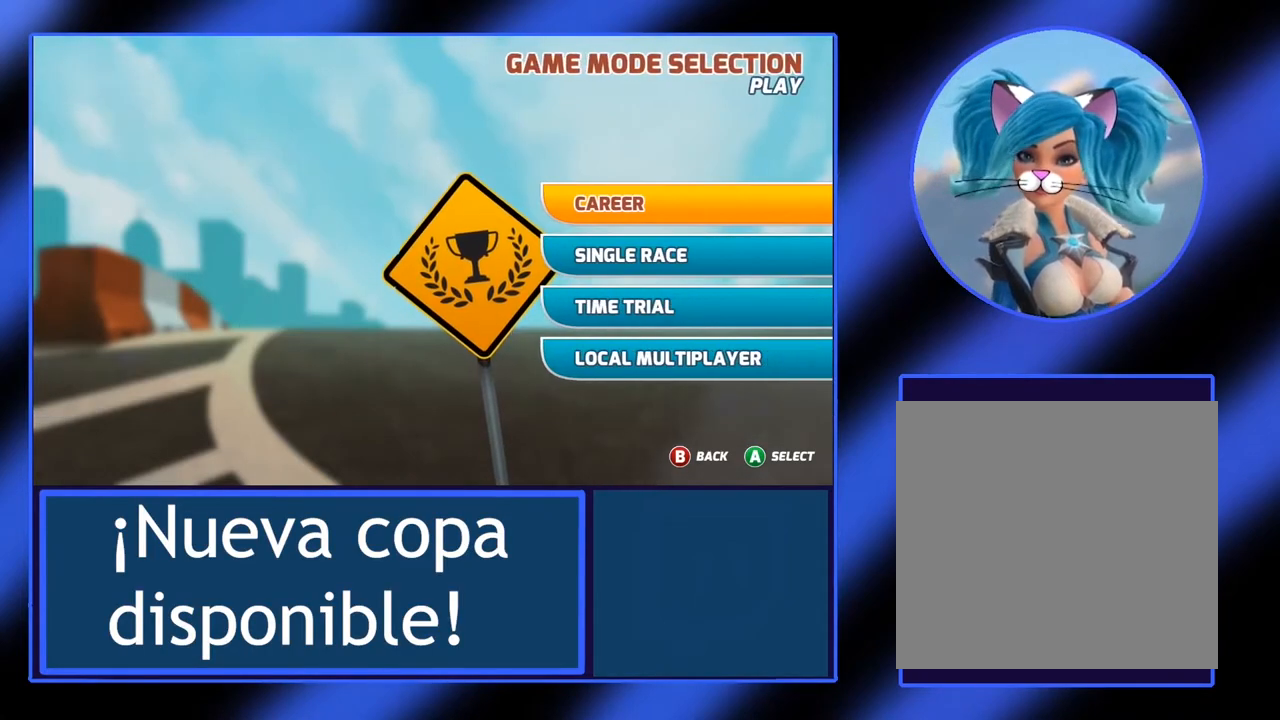
{"buttons": [], "left_stick": "center", "events": []}
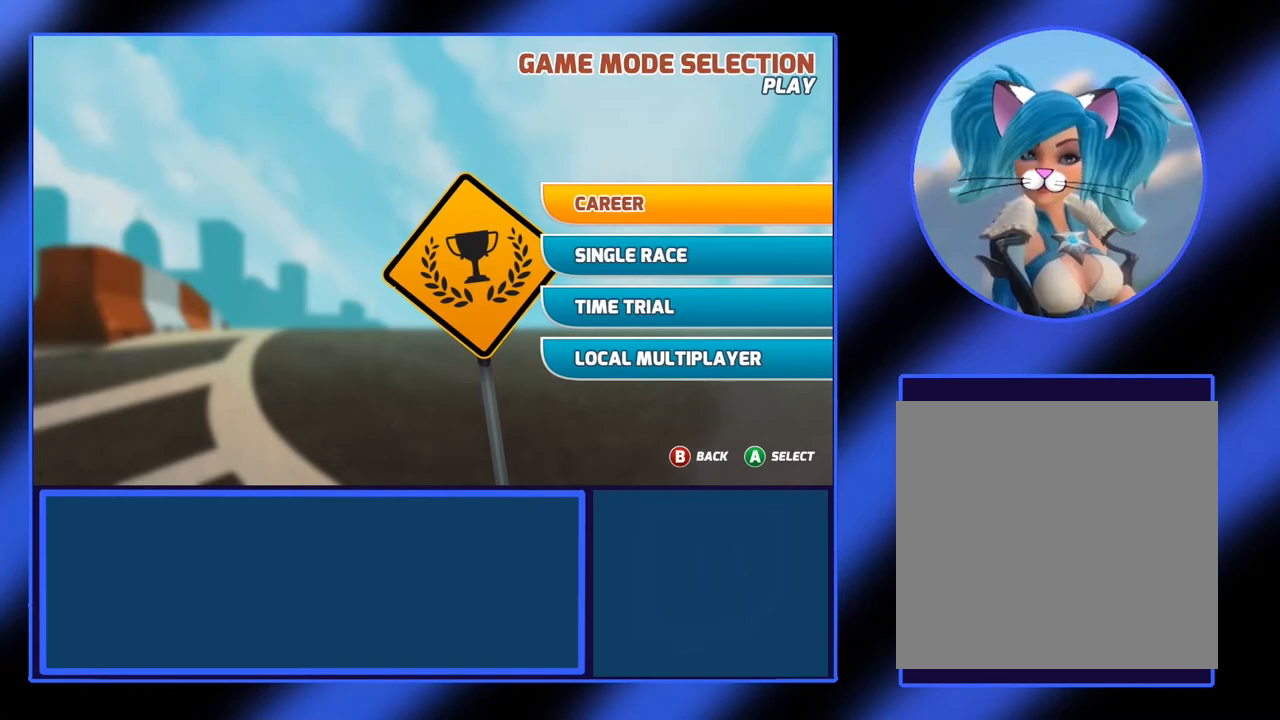
{"buttons": [], "left_stick": "center", "events": [[267, "left_stick", "down"], [400, "left_stick", "center"]]}
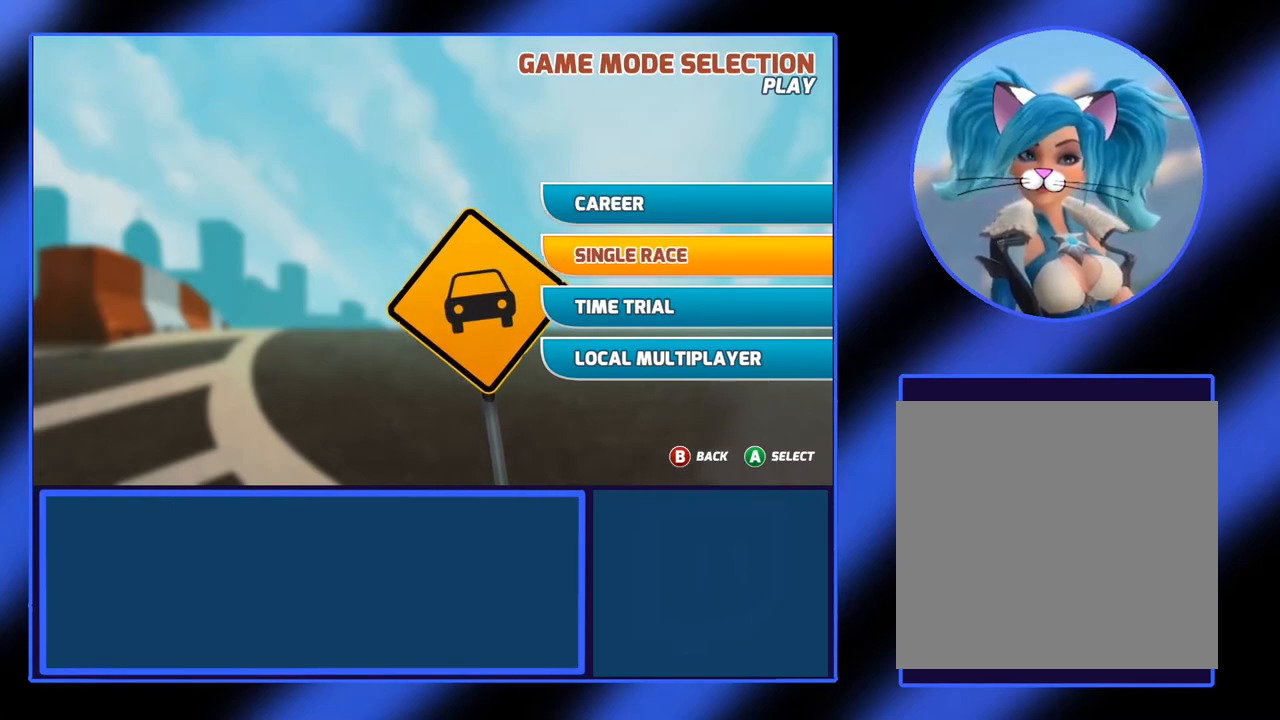
{"buttons": [], "left_stick": "center", "events": []}
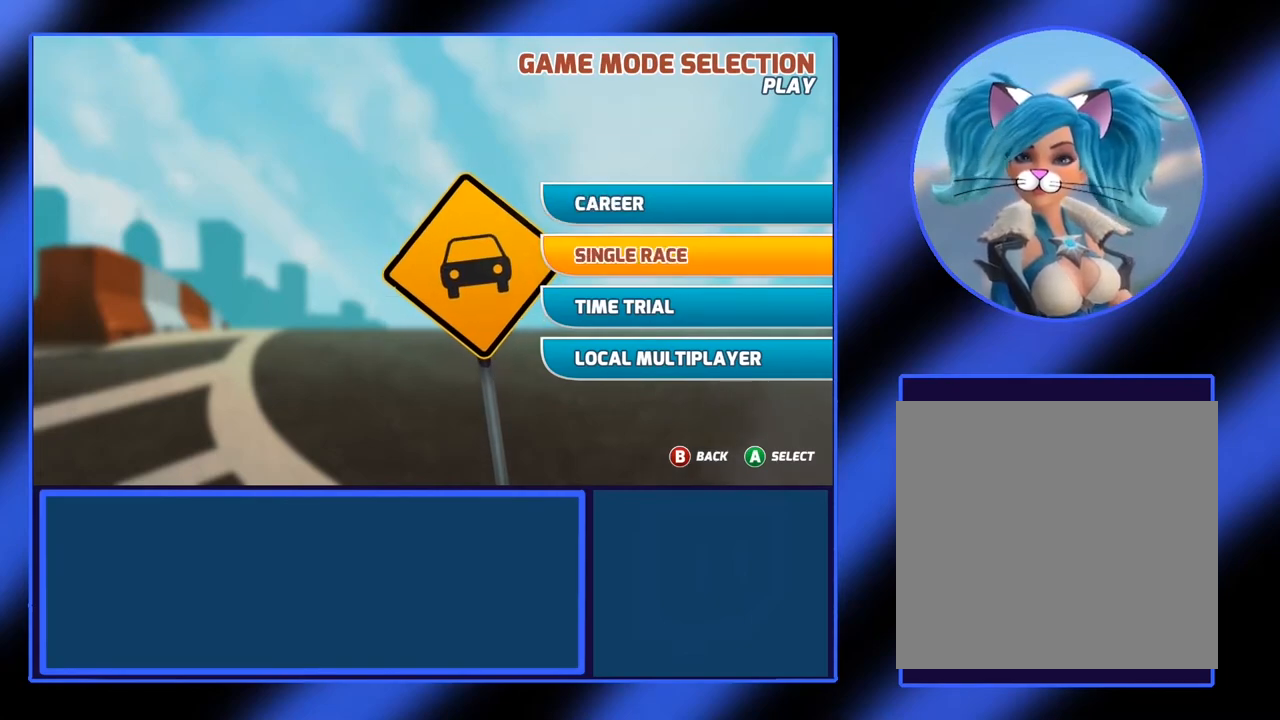
{"buttons": [], "left_stick": "center", "events": [[50, "left_stick", "up"], [200, "left_stick", "center"]]}
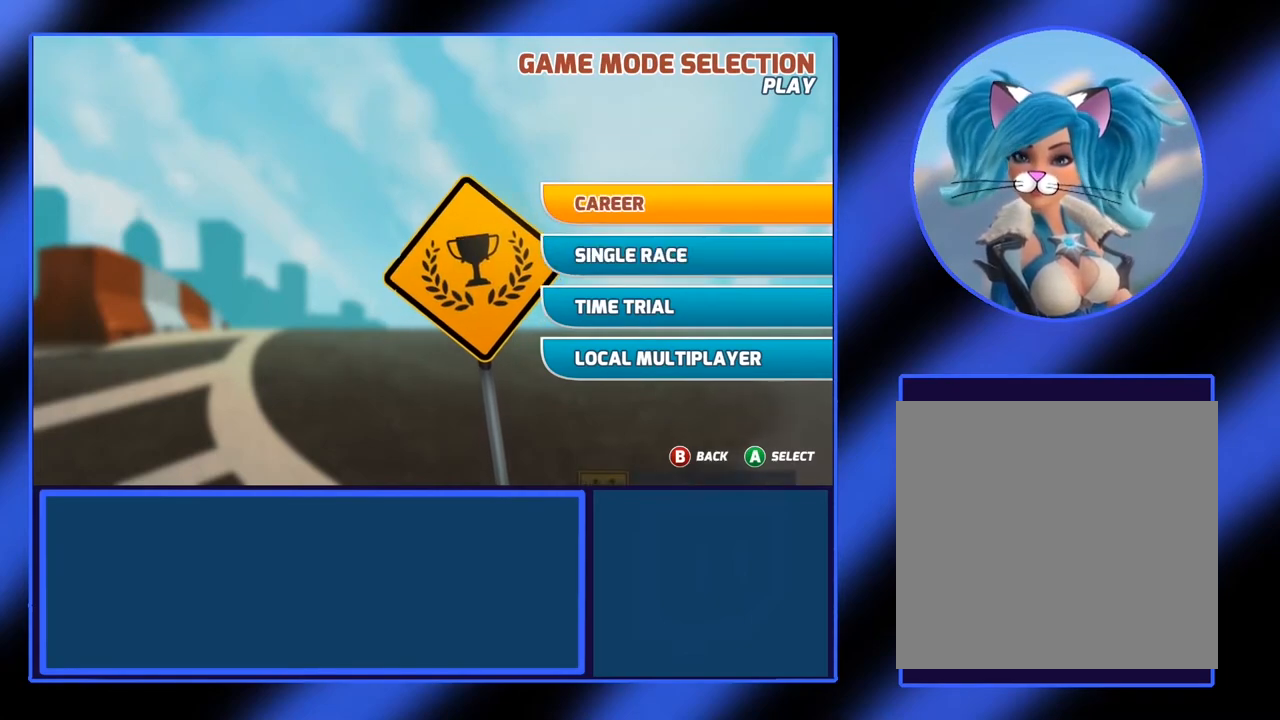
{"buttons": [], "left_stick": "center", "events": [[233, "B", "down"], [350, "B", "up"]]}
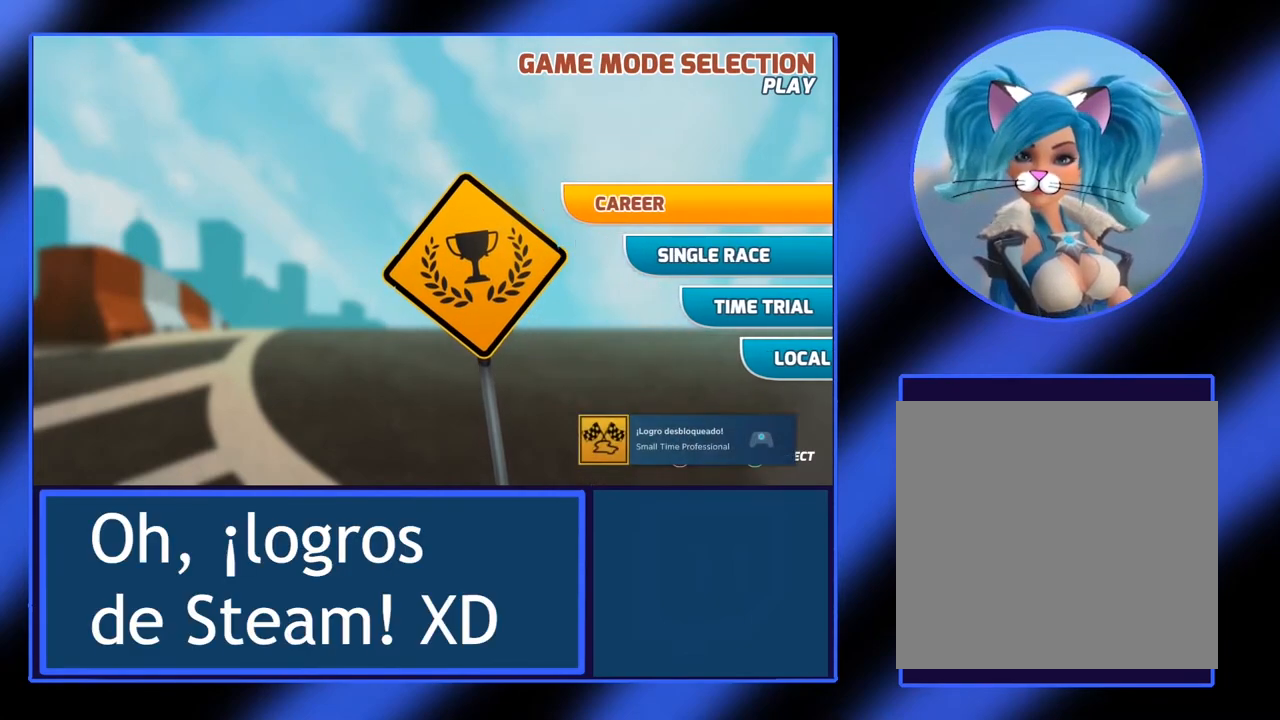
{"buttons": [], "left_stick": "center", "events": []}
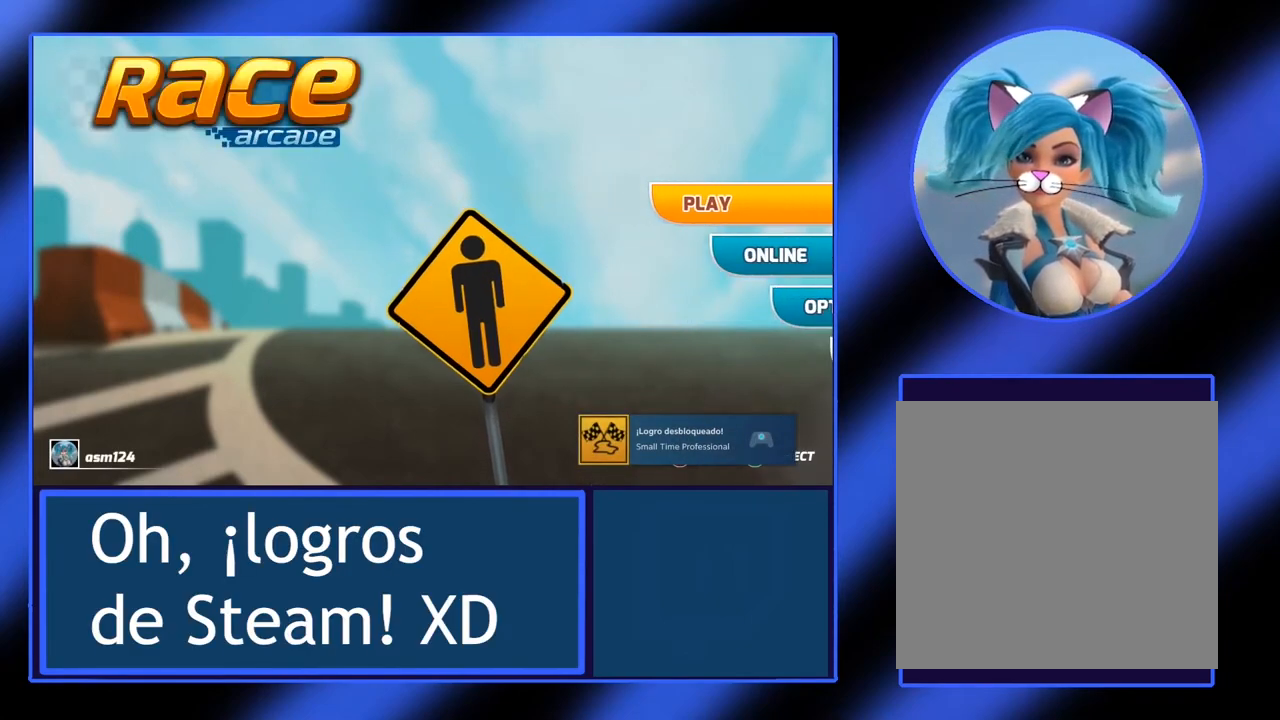
{"buttons": [], "left_stick": "center", "events": []}
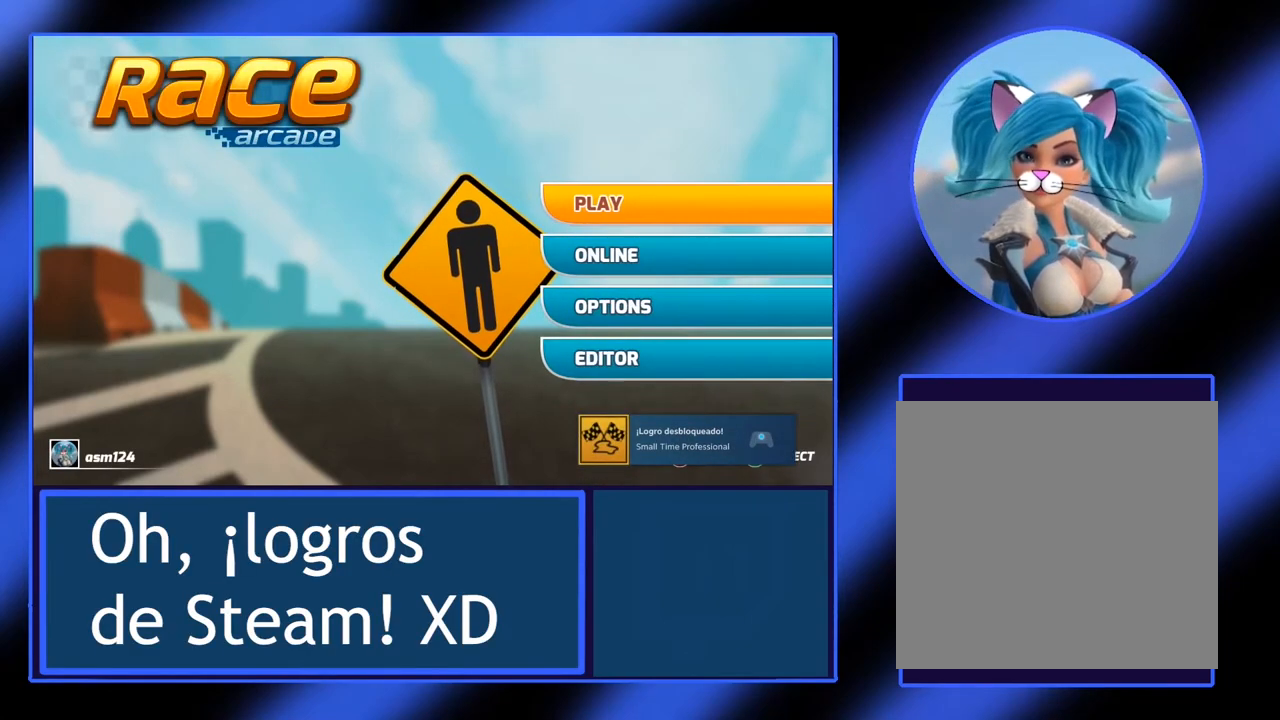
{"buttons": [], "left_stick": "center", "events": []}
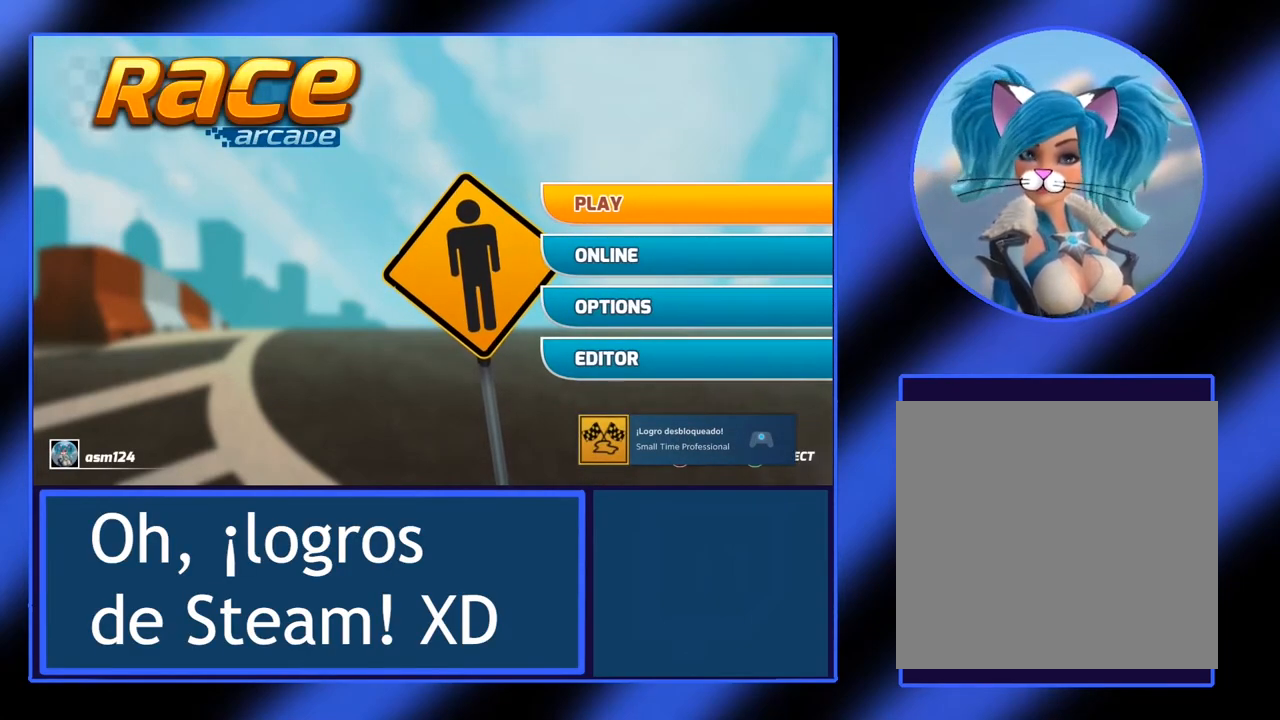
{"buttons": [], "left_stick": "center", "events": []}
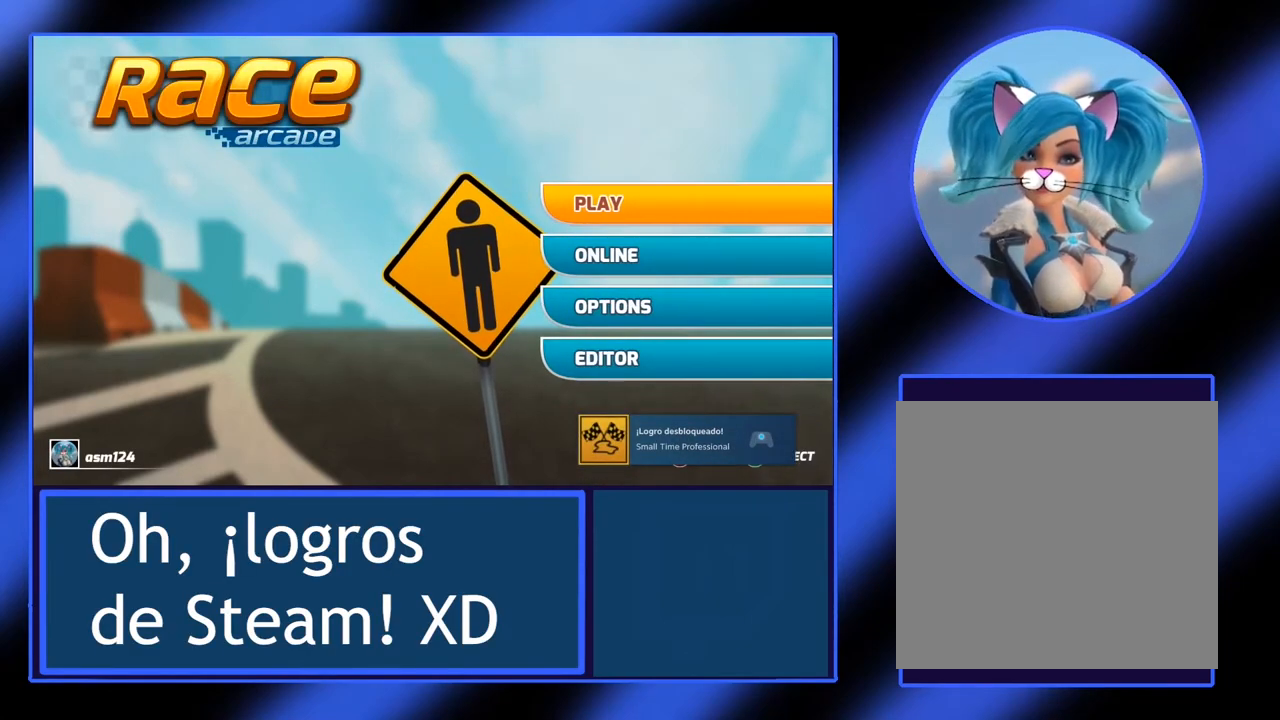
{"buttons": [], "left_stick": "center", "events": []}
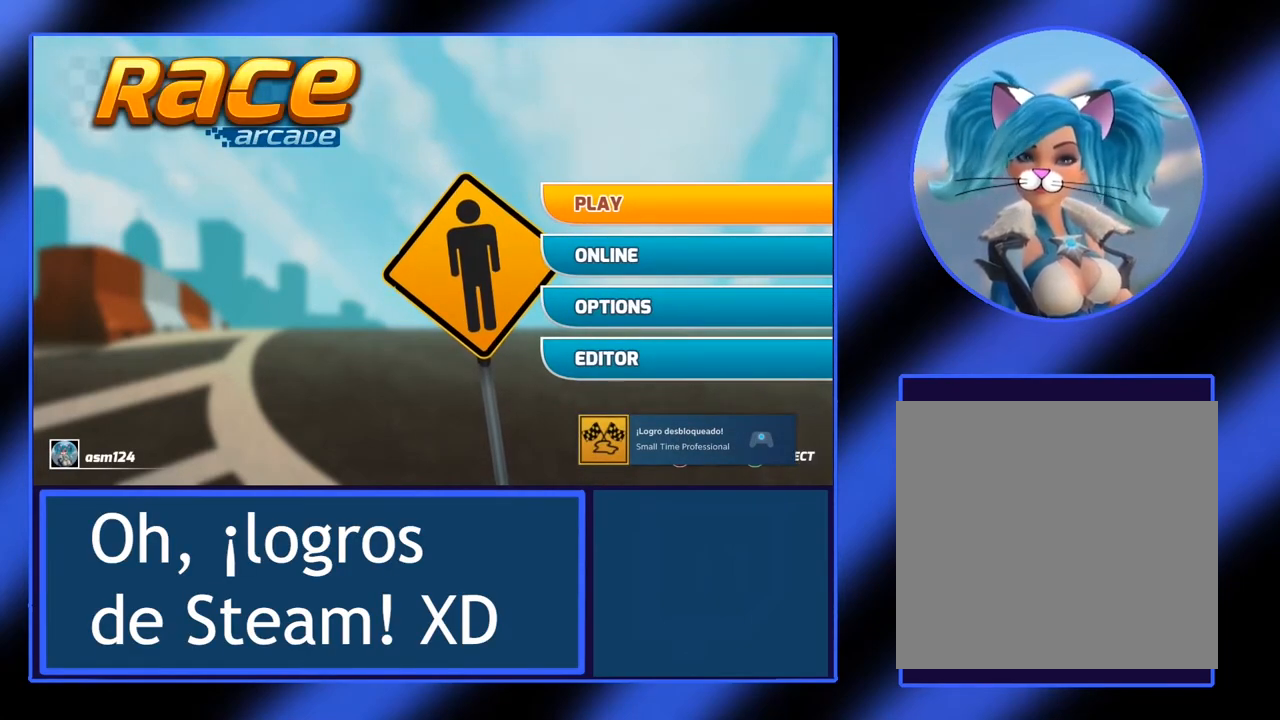
{"buttons": [], "left_stick": "center", "events": []}
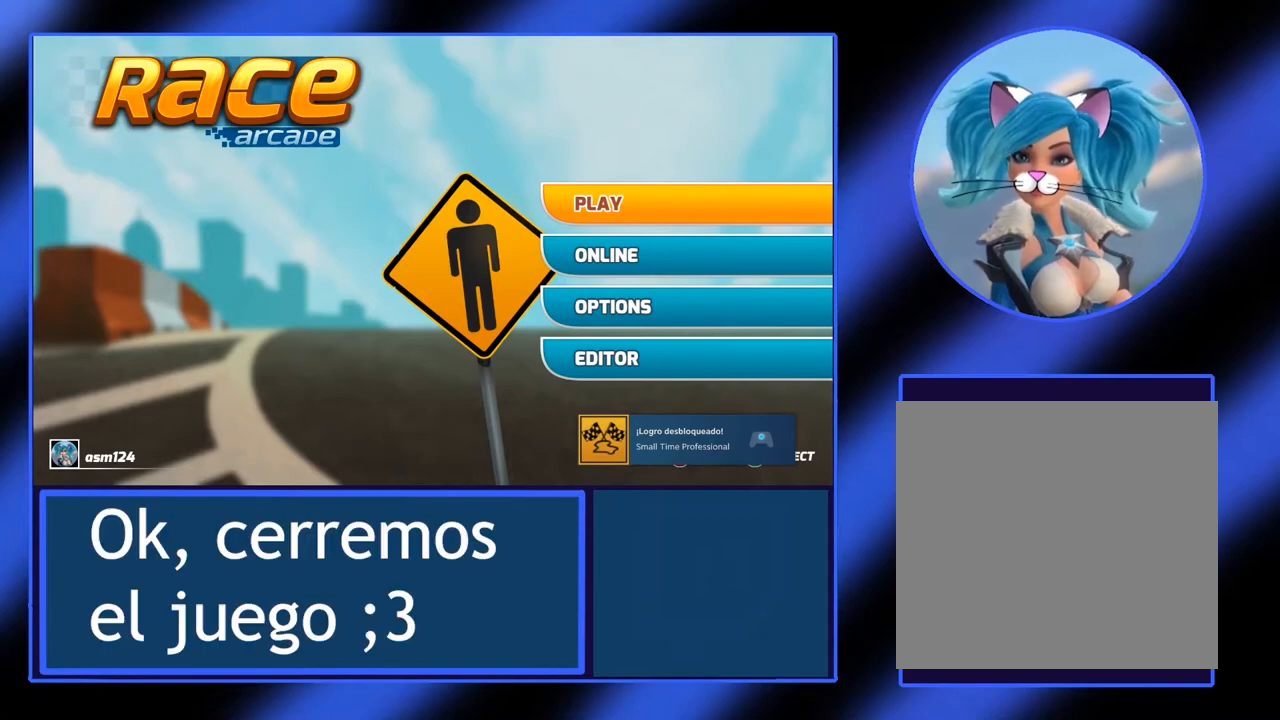
{"buttons": [], "left_stick": "center", "events": []}
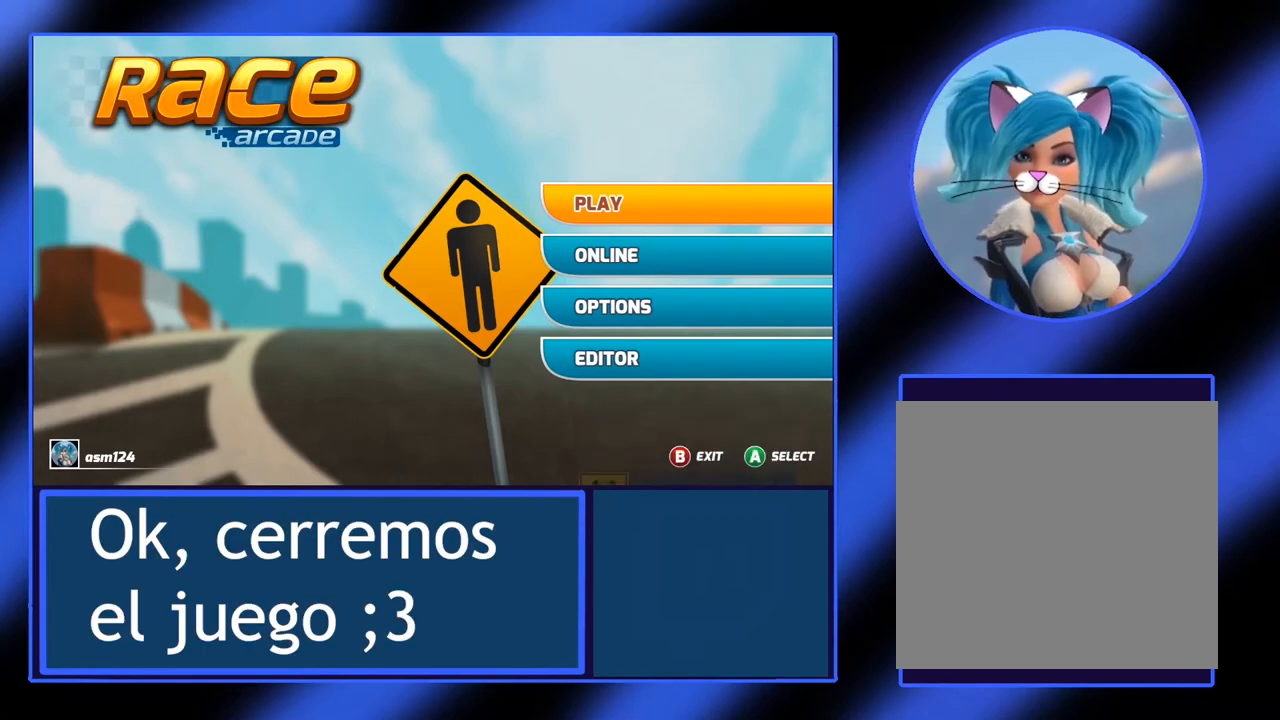
{"buttons": [], "left_stick": "center", "events": []}
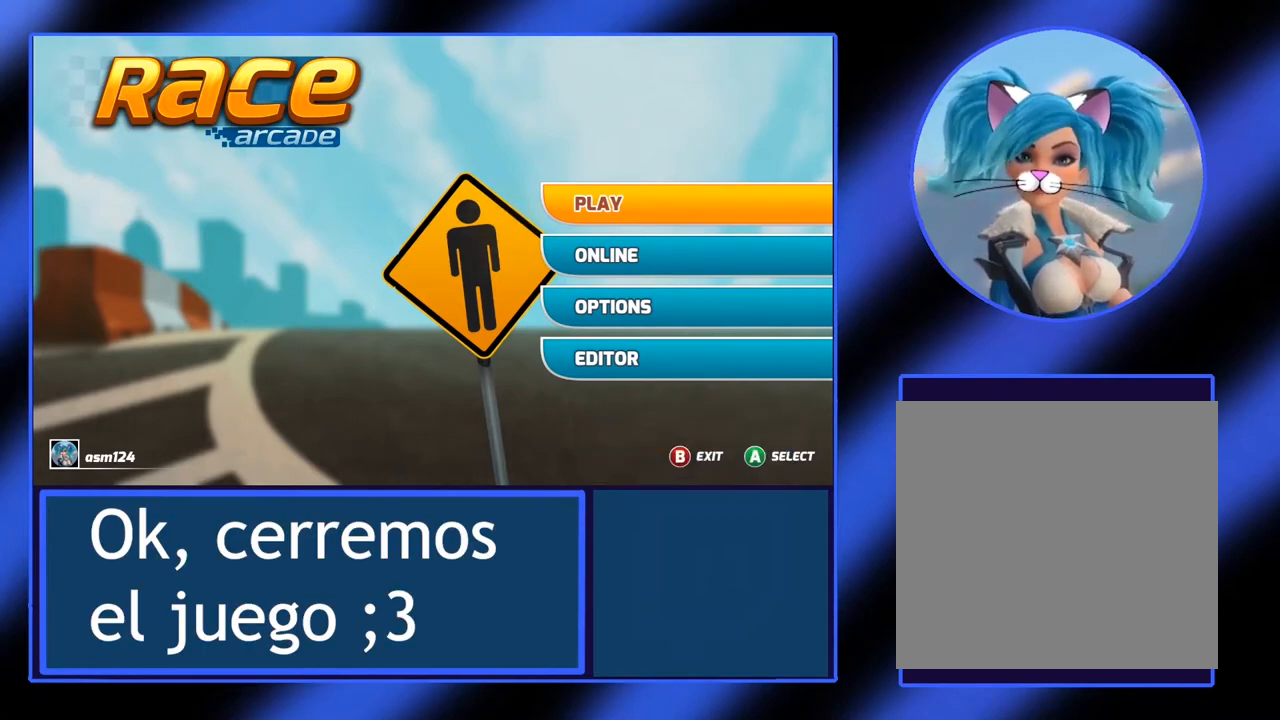
{"buttons": [], "left_stick": "center", "events": [[300, "B", "down"], [467, "B", "up"]]}